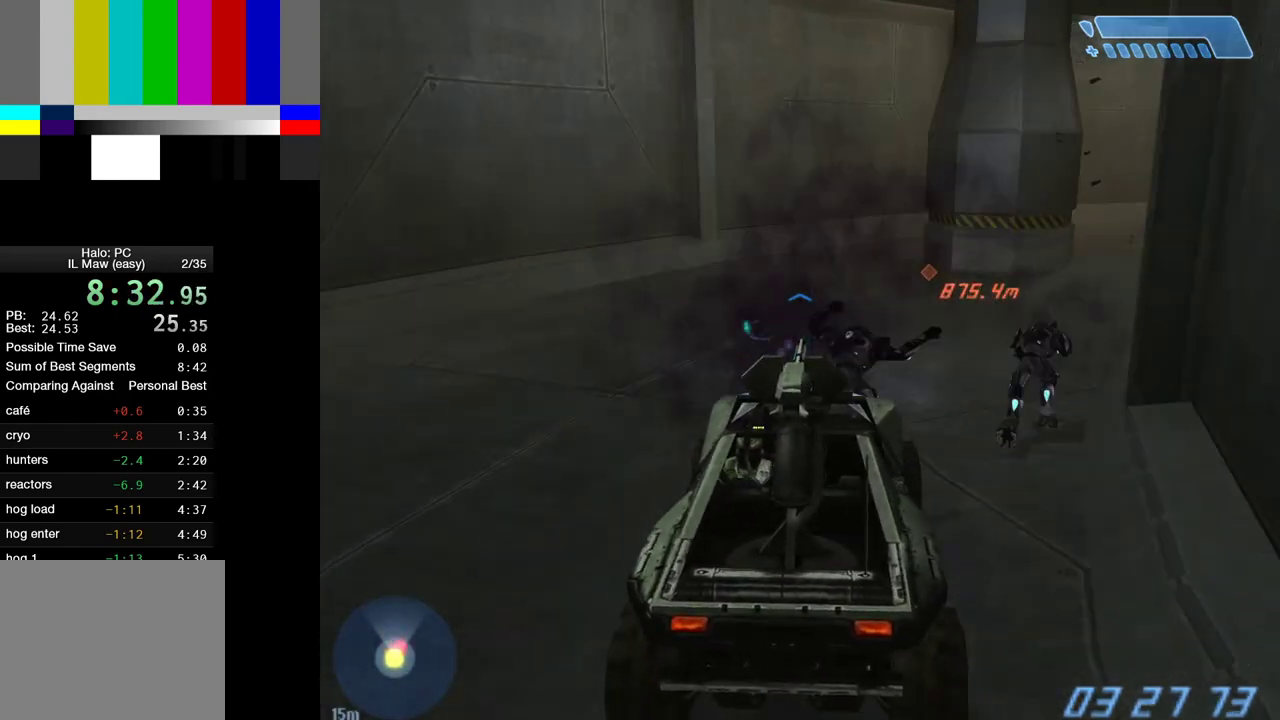
Gameplay with keyboard and mouse; each line is a JSON object with the keys and mouse buttons held at the frame after it. "events" lists presses ("down") and releases ("up") of "1", "2", "4", "a", "ctrl", "d", "e", "f", "g", "q", "r", "return", "s", "shift", "space", "tab", "w", "mouse_left" and "mouse_right" between this image and that frame as [ms after this image, input, new state], when the widget could be followed in between. "mouse_left", "mouse_right" = the "left", "right" buttons of the "mouse" list. No other keys are recorded. "mouse_move" is the direction in which the mouse moves at that frame (one of eight, or "still"), when it could be read.
{"keys": ["w"], "mouse": [], "mouse_move": "right", "events": []}
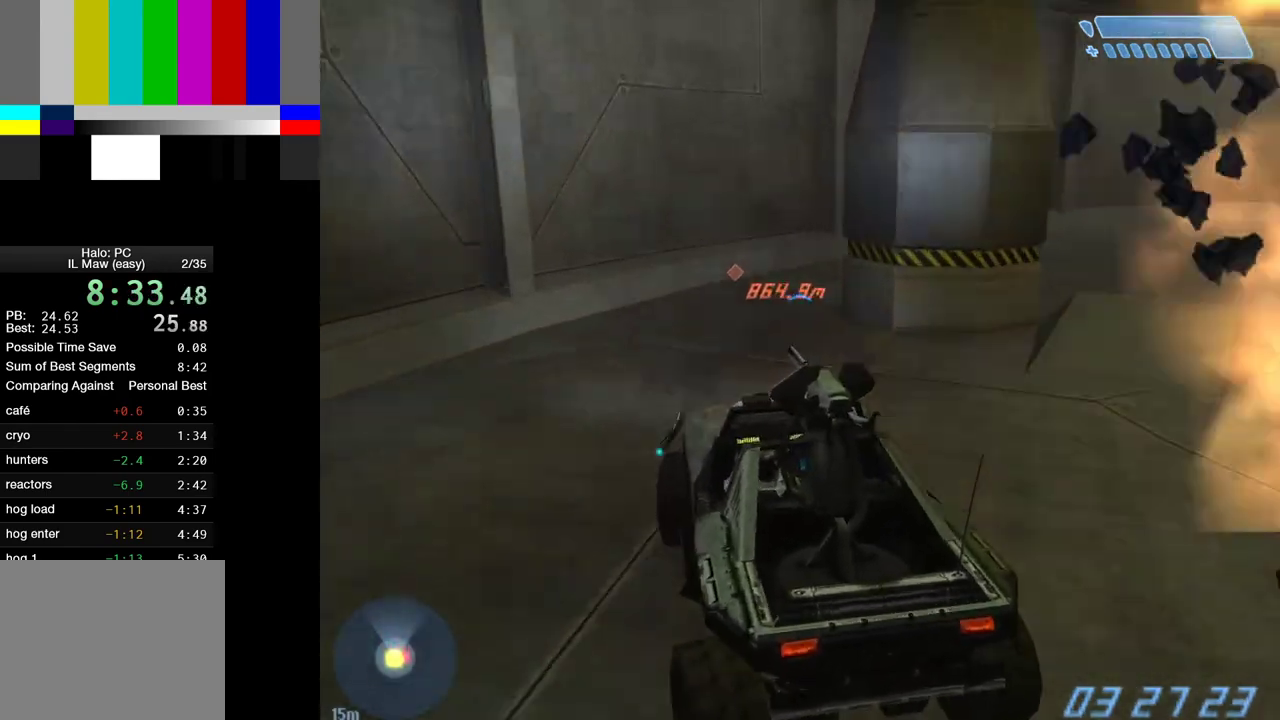
{"keys": ["w"], "mouse": [], "mouse_move": "right", "events": []}
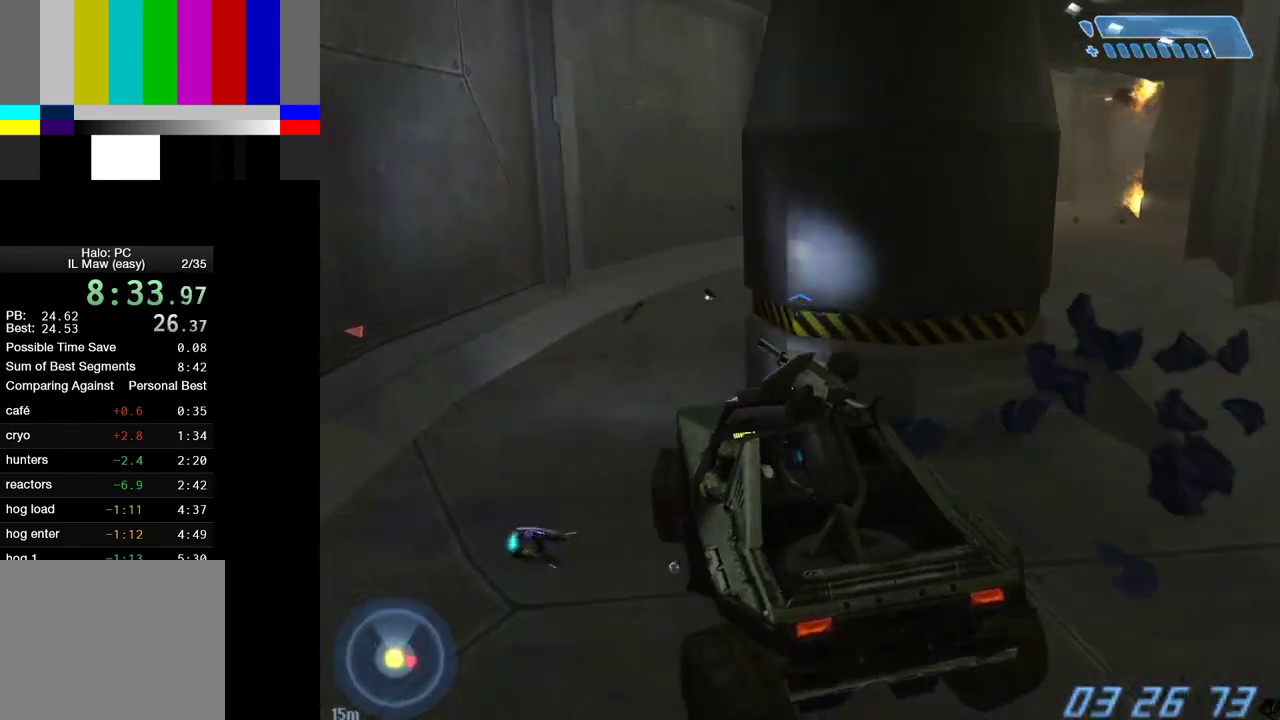
{"keys": ["w"], "mouse": [], "mouse_move": "still", "events": []}
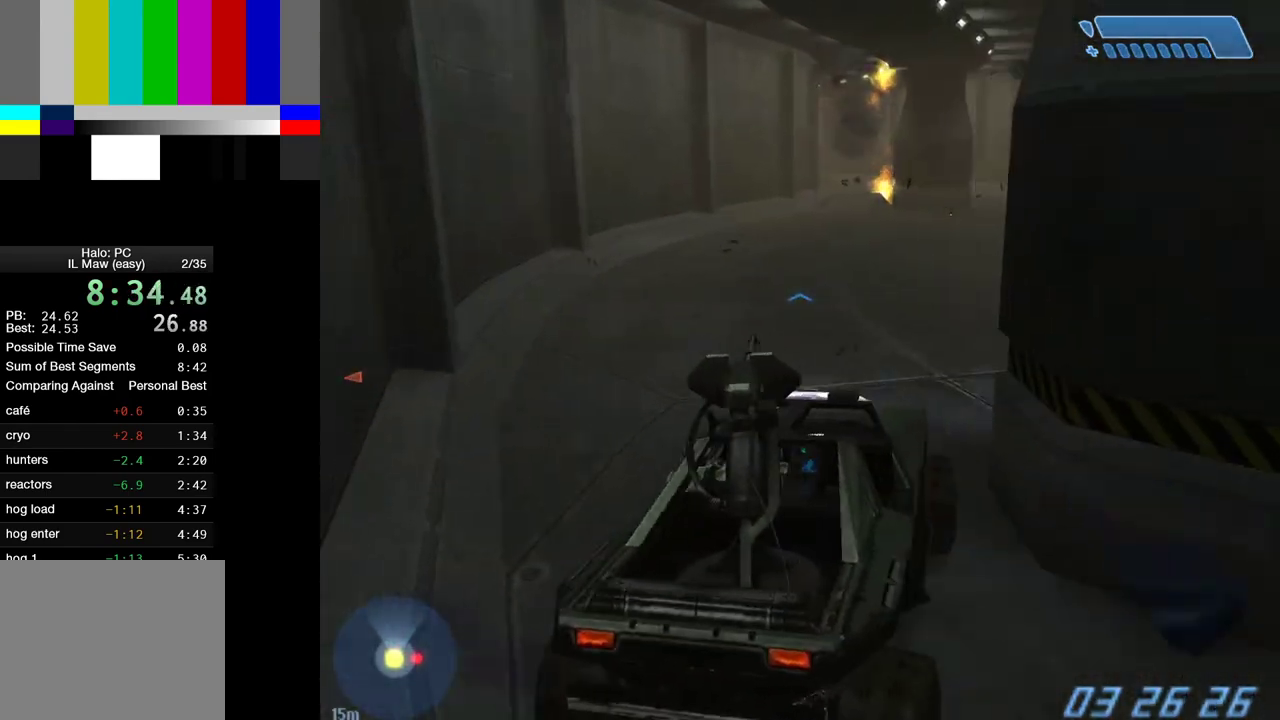
{"keys": ["w"], "mouse": [], "mouse_move": "still", "events": []}
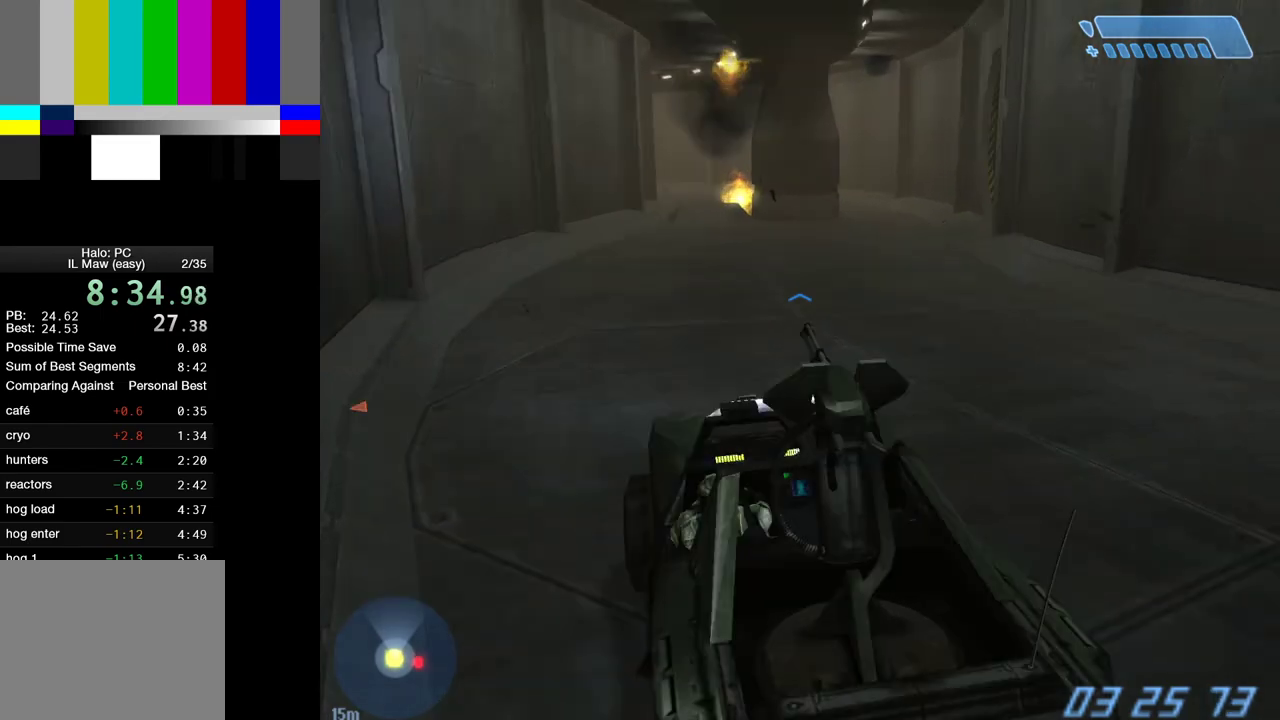
{"keys": ["w"], "mouse": [], "mouse_move": "still", "events": []}
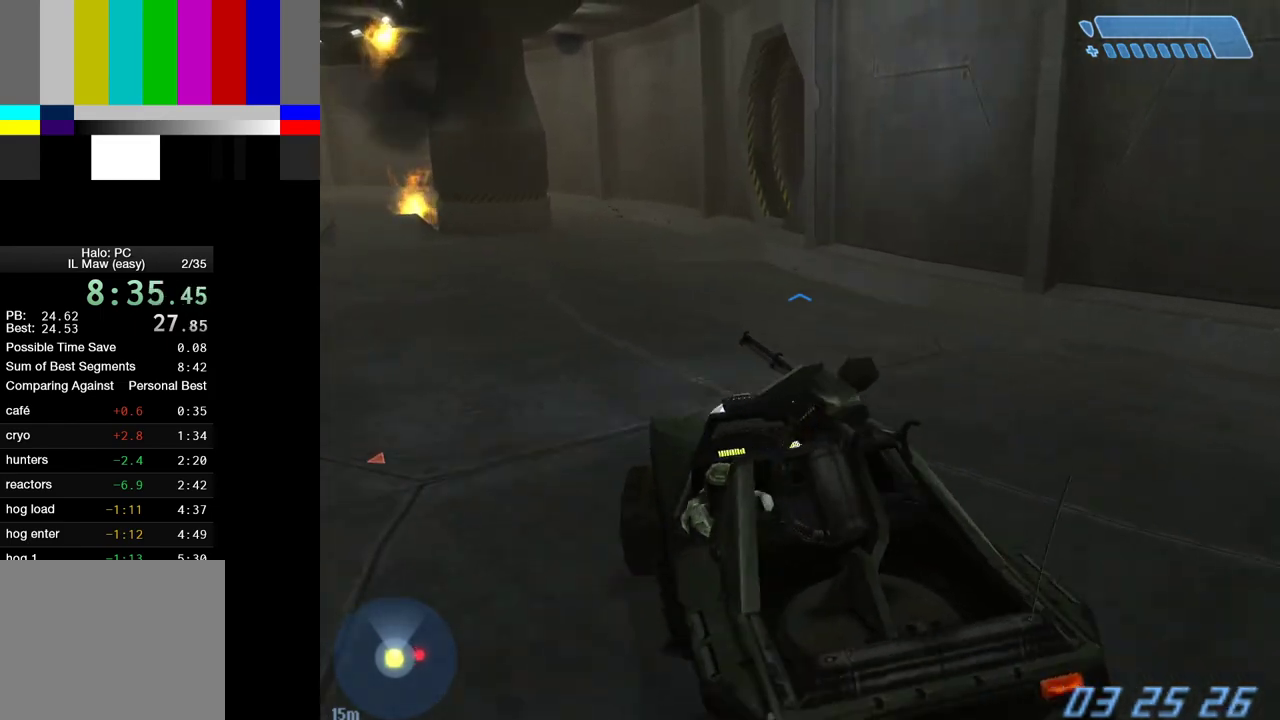
{"keys": ["w"], "mouse": [], "mouse_move": "left", "events": []}
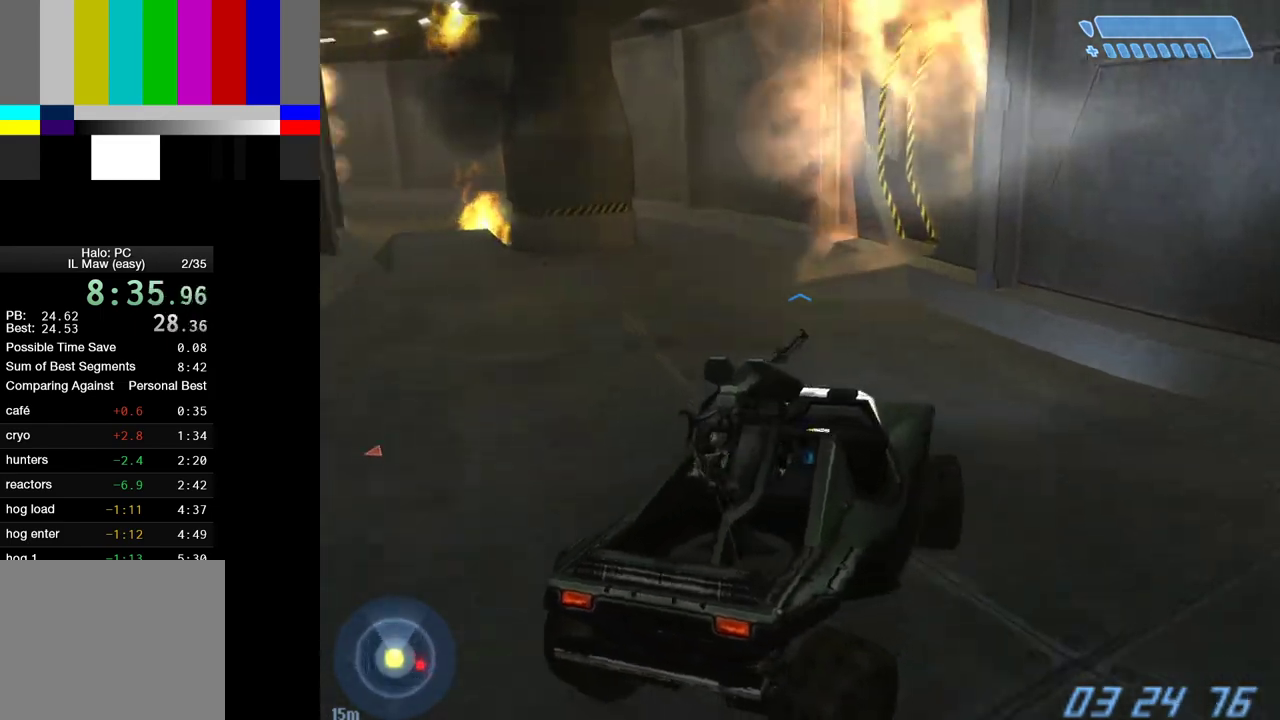
{"keys": ["w"], "mouse": [], "mouse_move": "still", "events": []}
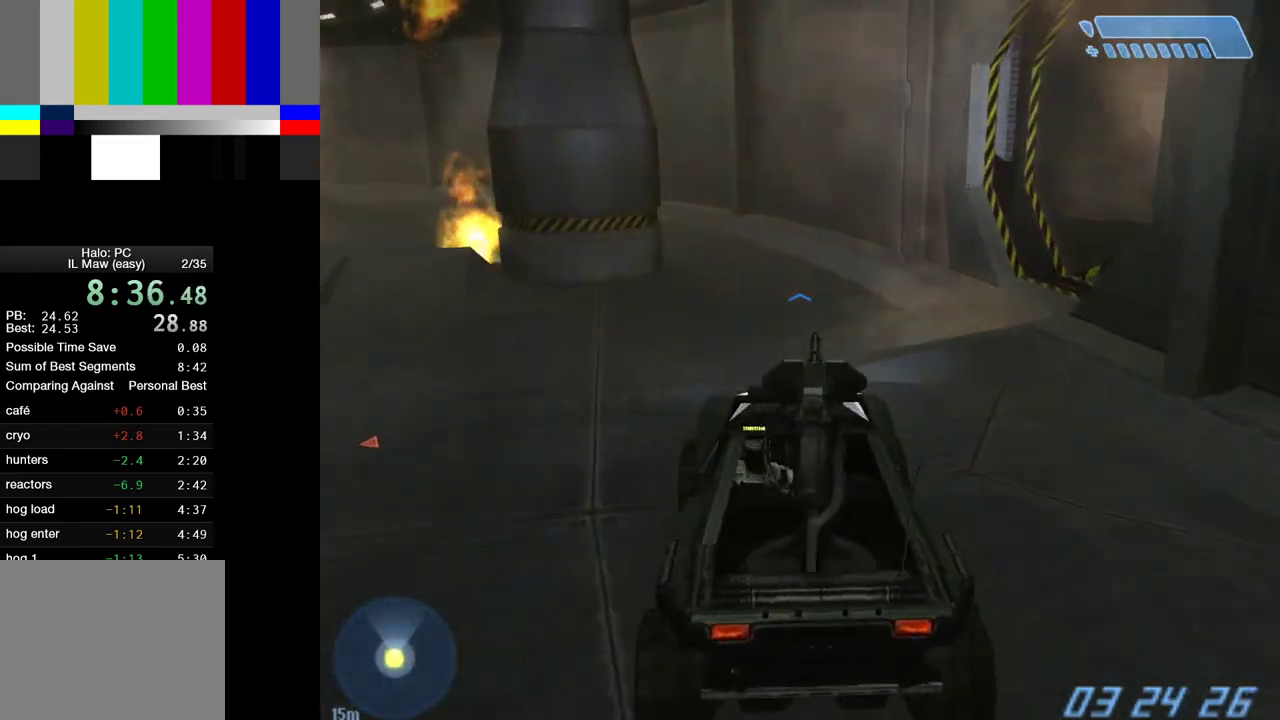
{"keys": ["w"], "mouse": [], "mouse_move": "left", "events": []}
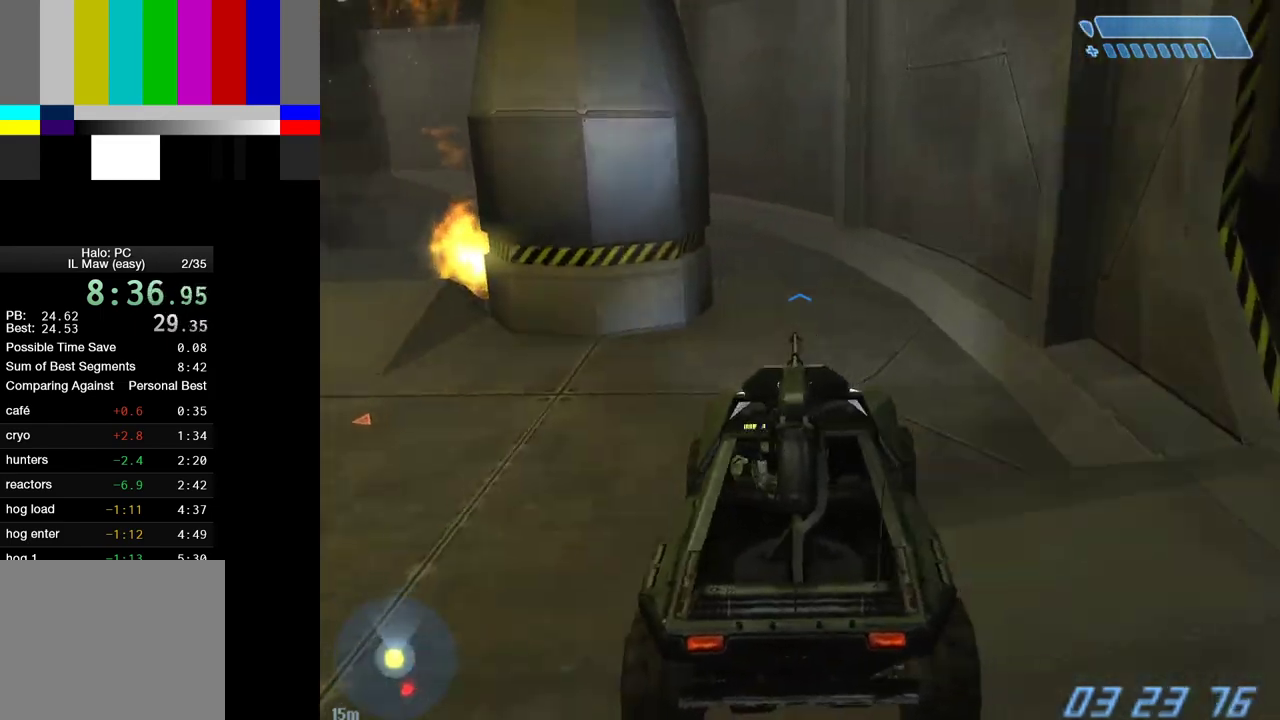
{"keys": ["w"], "mouse": [], "mouse_move": "left", "events": []}
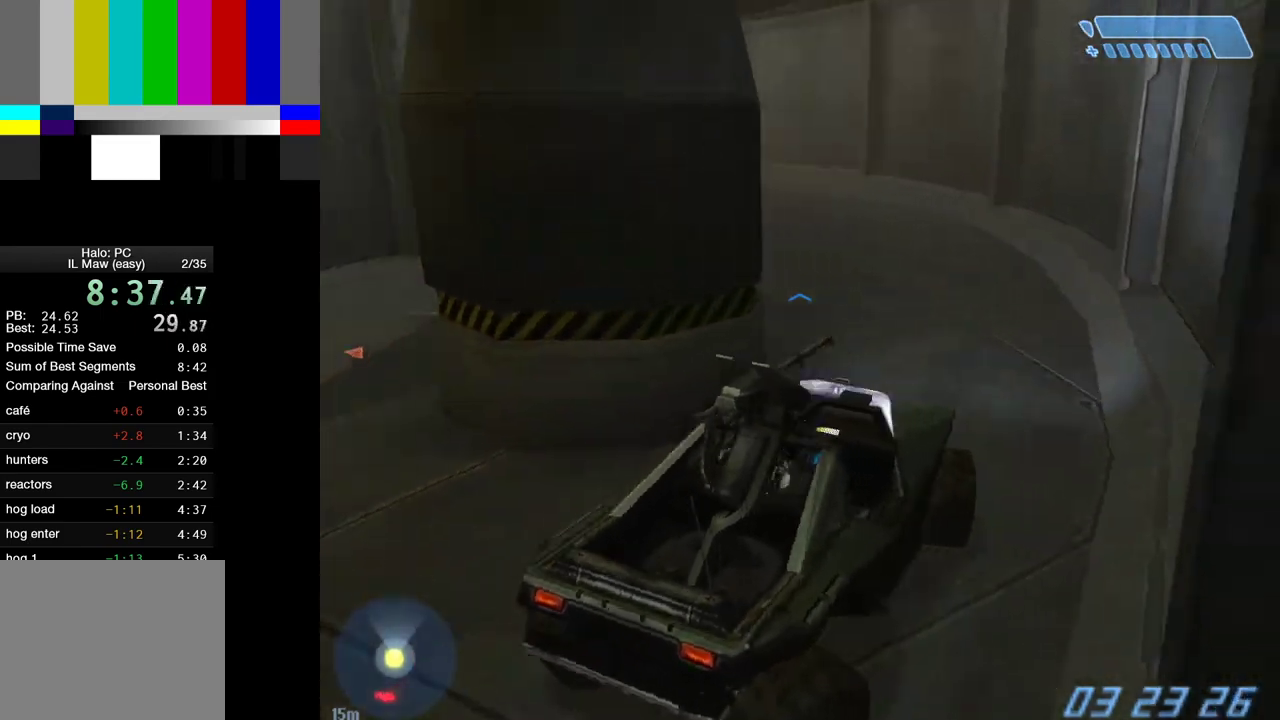
{"keys": ["w"], "mouse": [], "mouse_move": "left", "events": []}
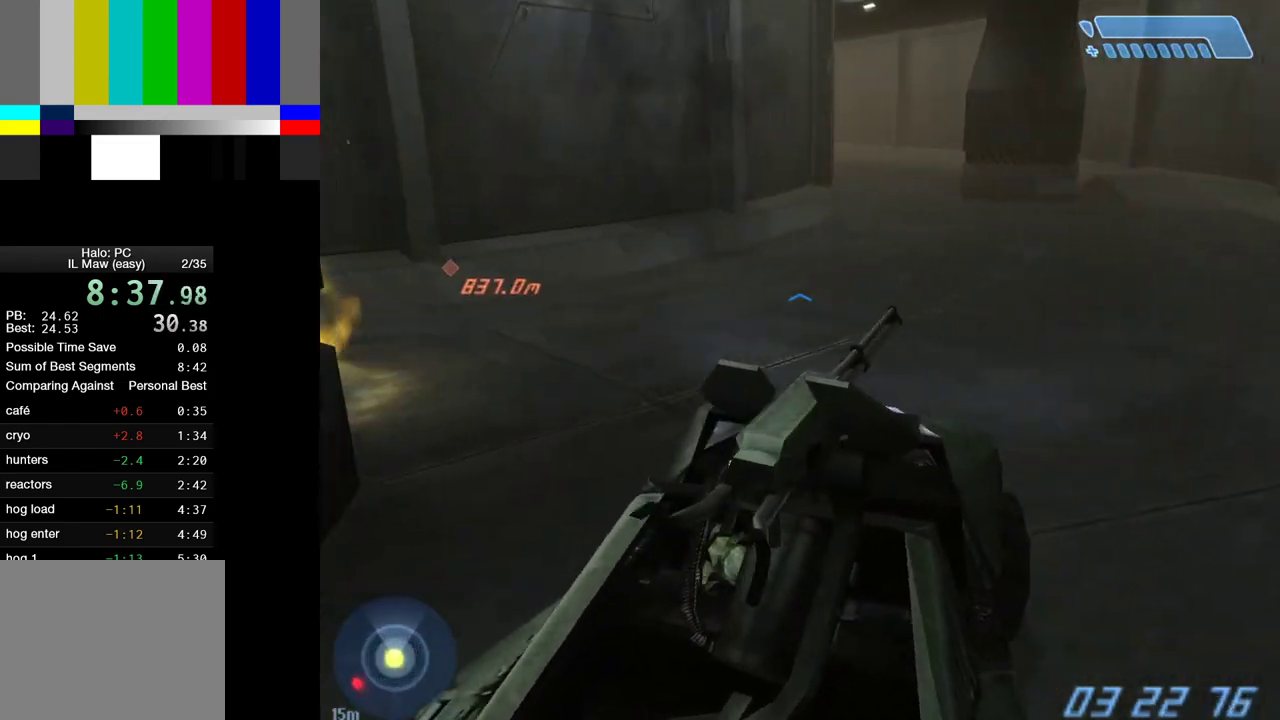
{"keys": ["w"], "mouse": [], "mouse_move": "left", "events": []}
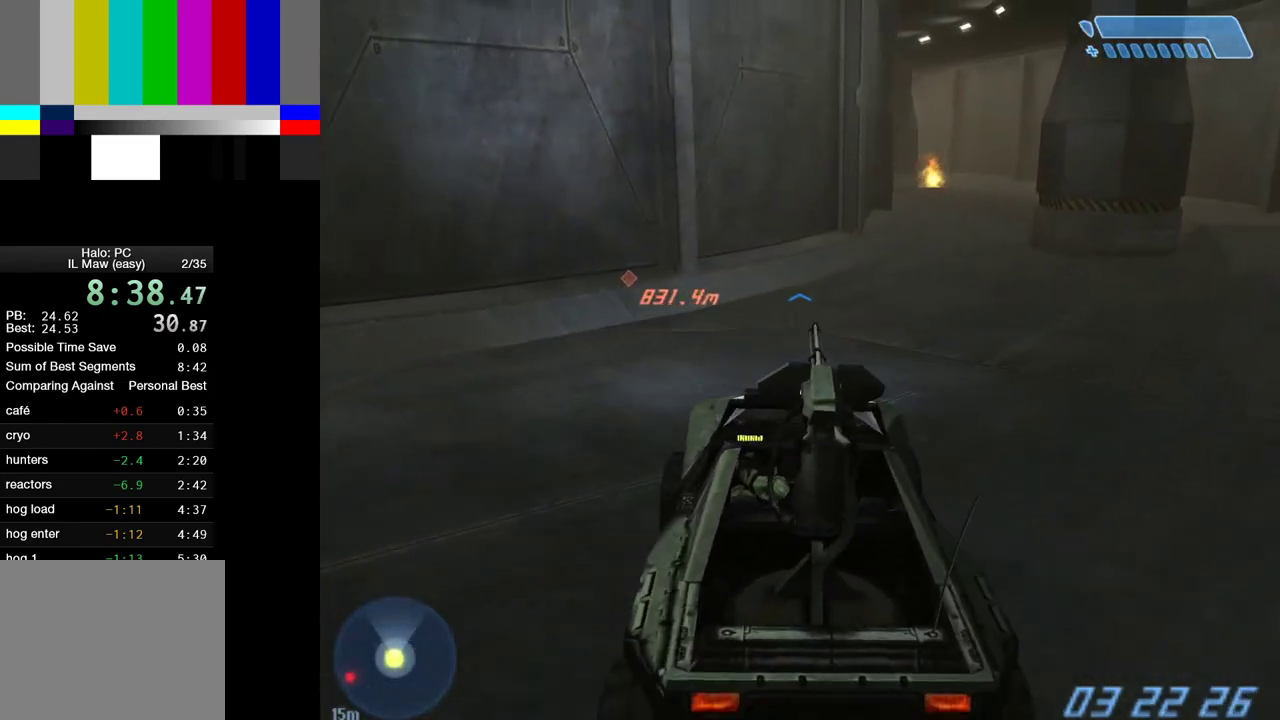
{"keys": ["w"], "mouse": [], "mouse_move": "right", "events": []}
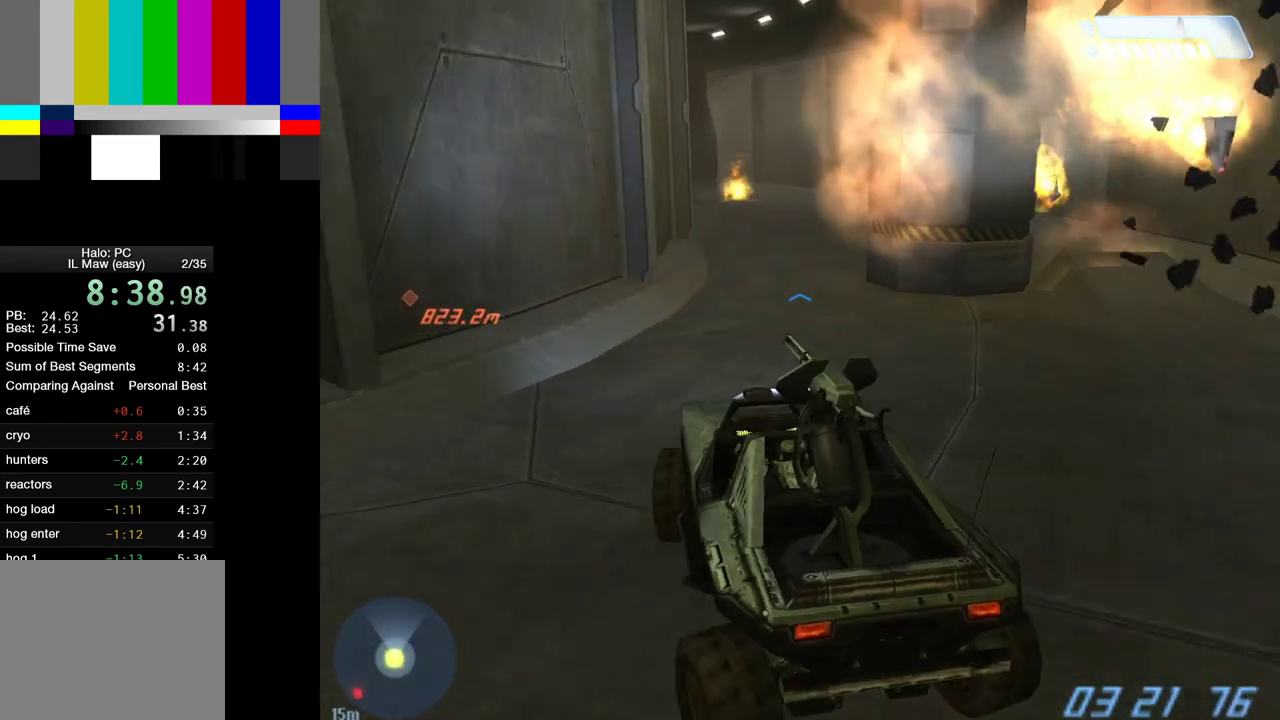
{"keys": ["w"], "mouse": [], "mouse_move": "still", "events": []}
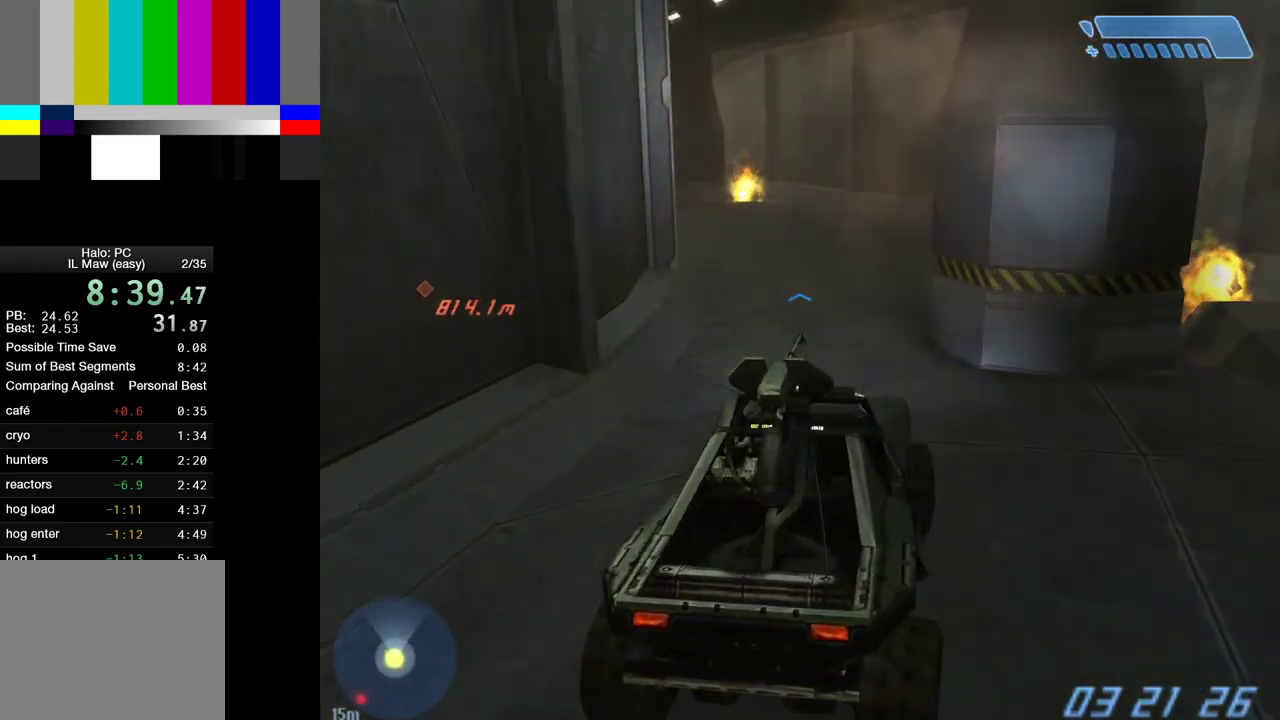
{"keys": ["w"], "mouse": [], "mouse_move": "still", "events": []}
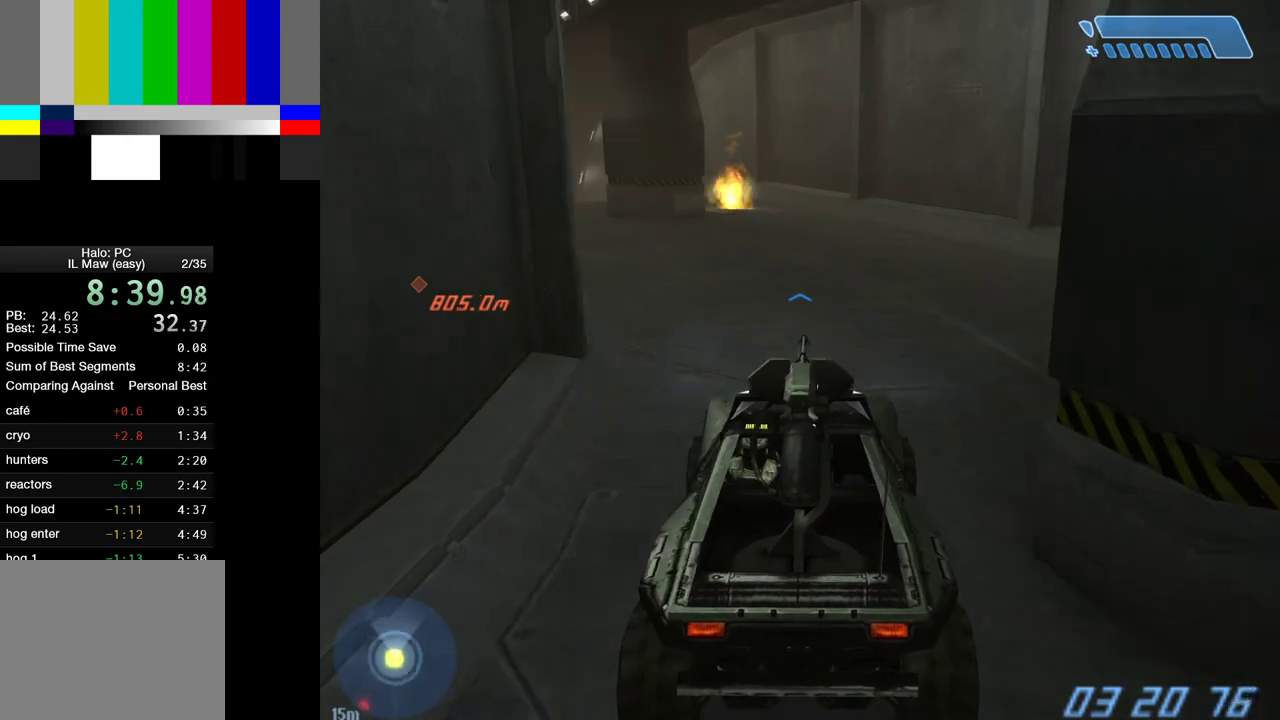
{"keys": ["w"], "mouse": [], "mouse_move": "left", "events": []}
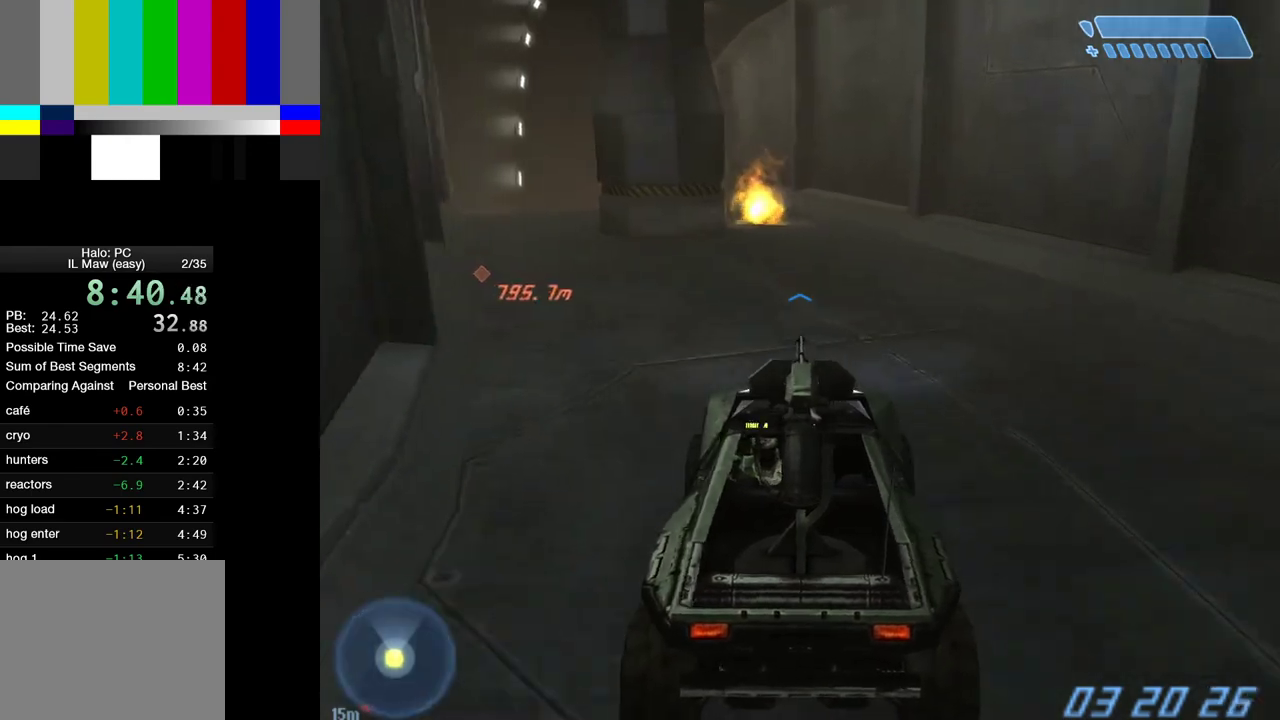
{"keys": ["w"], "mouse": [], "mouse_move": "left", "events": []}
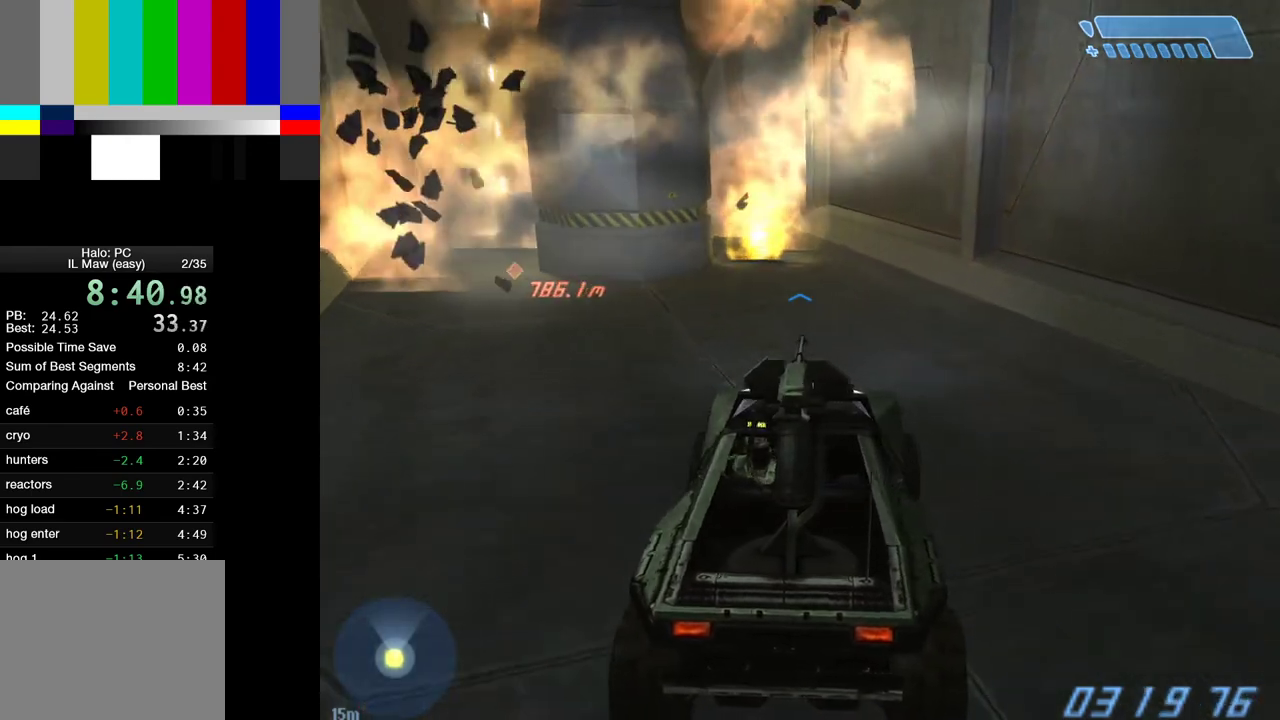
{"keys": ["w"], "mouse": [], "mouse_move": "left", "events": []}
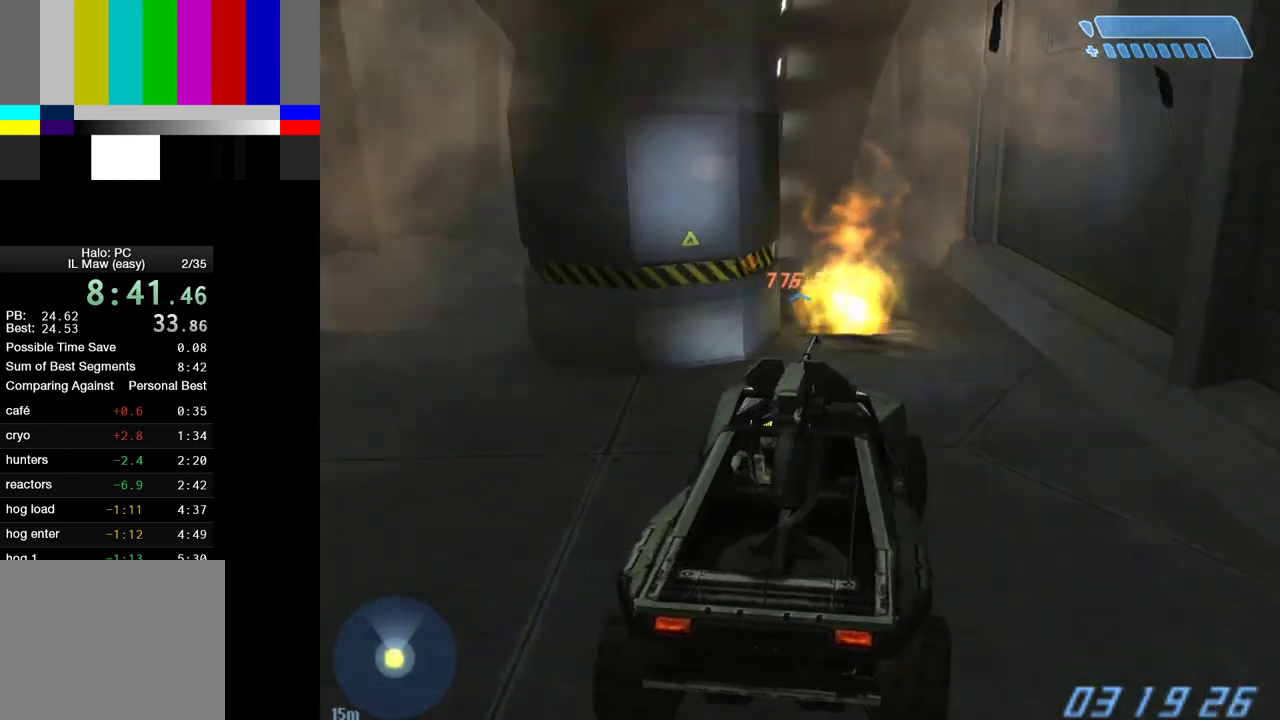
{"keys": ["w"], "mouse": [], "mouse_move": "left", "events": []}
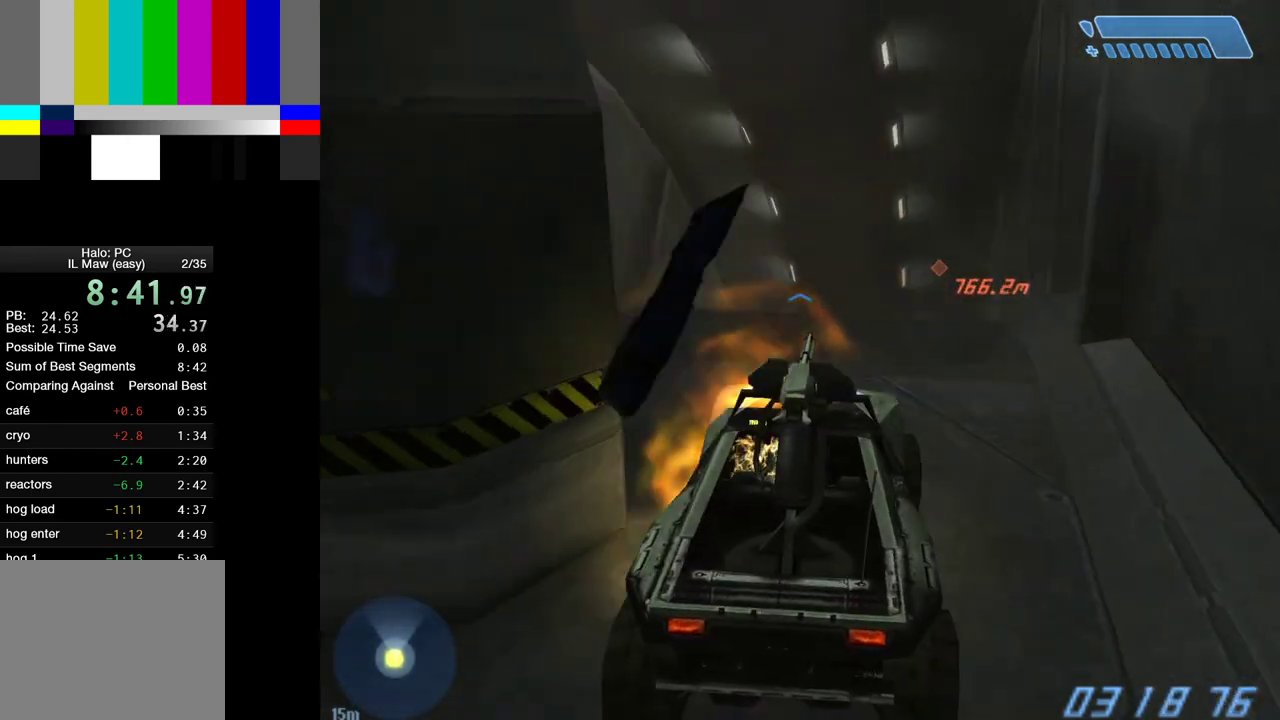
{"keys": ["w"], "mouse": [], "mouse_move": "still", "events": []}
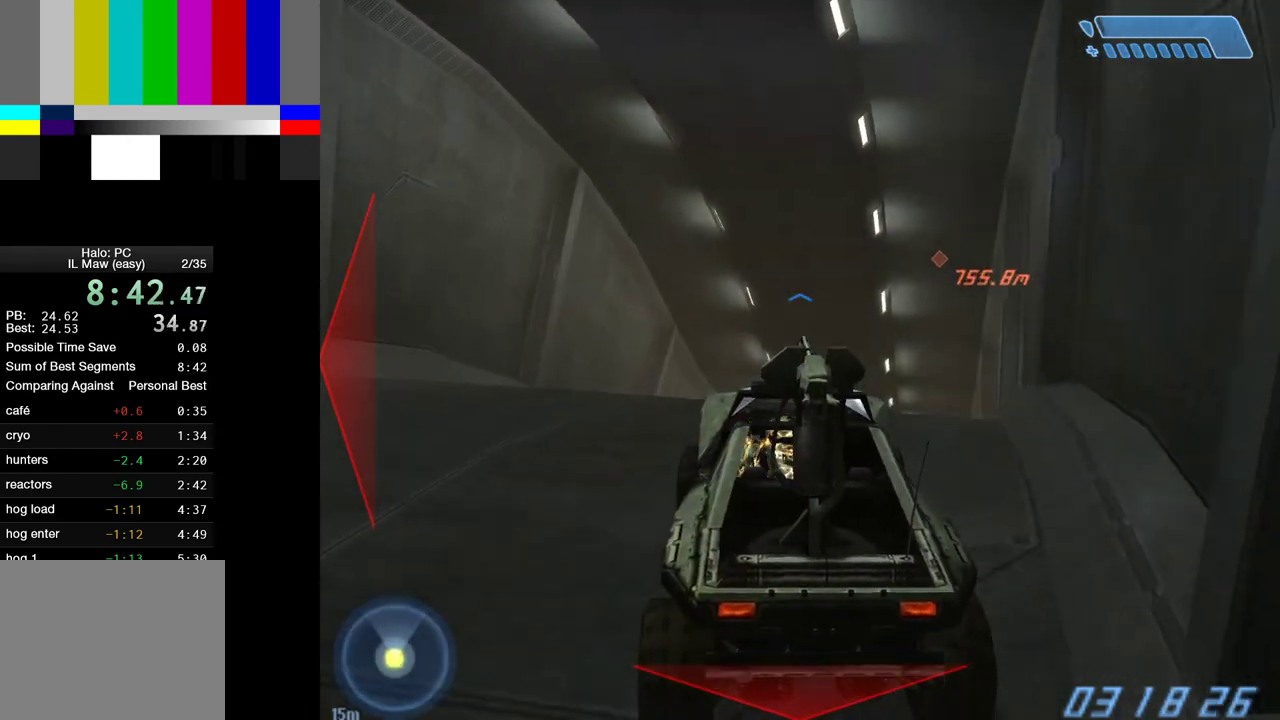
{"keys": ["w"], "mouse": [], "mouse_move": "still", "events": []}
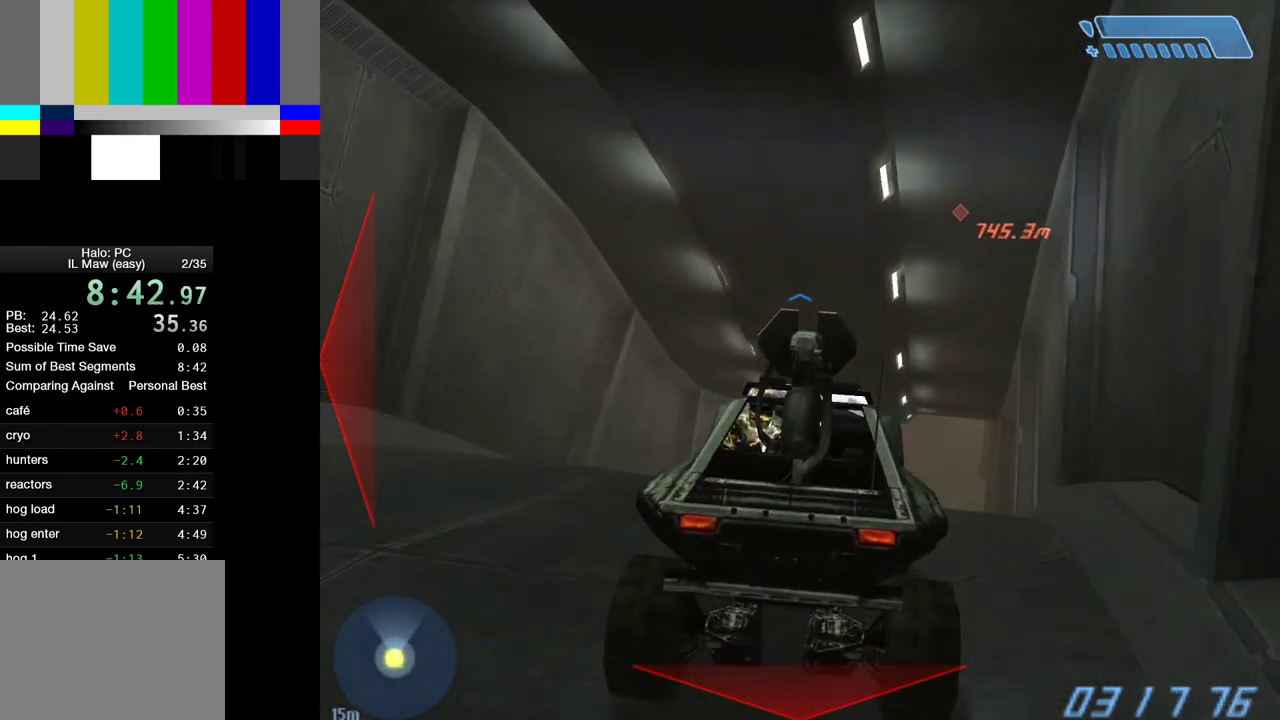
{"keys": ["w"], "mouse": [], "mouse_move": "still", "events": []}
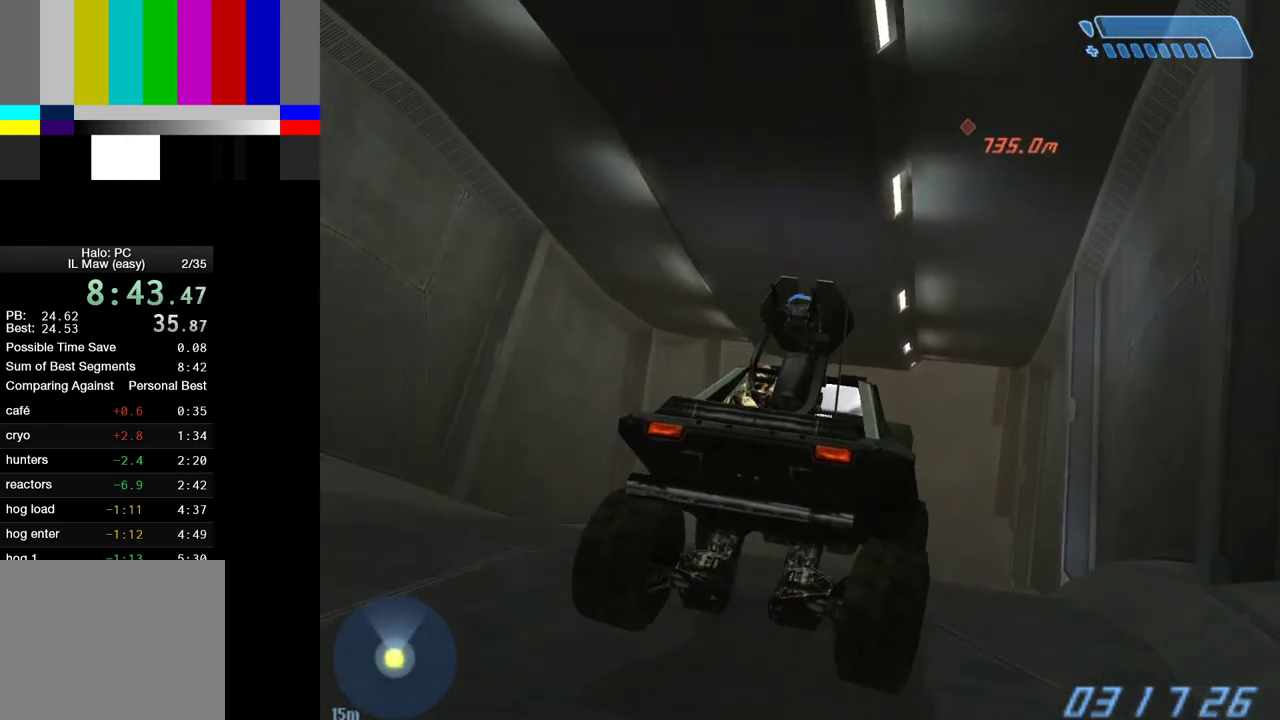
{"keys": ["w"], "mouse": [], "mouse_move": "still", "events": []}
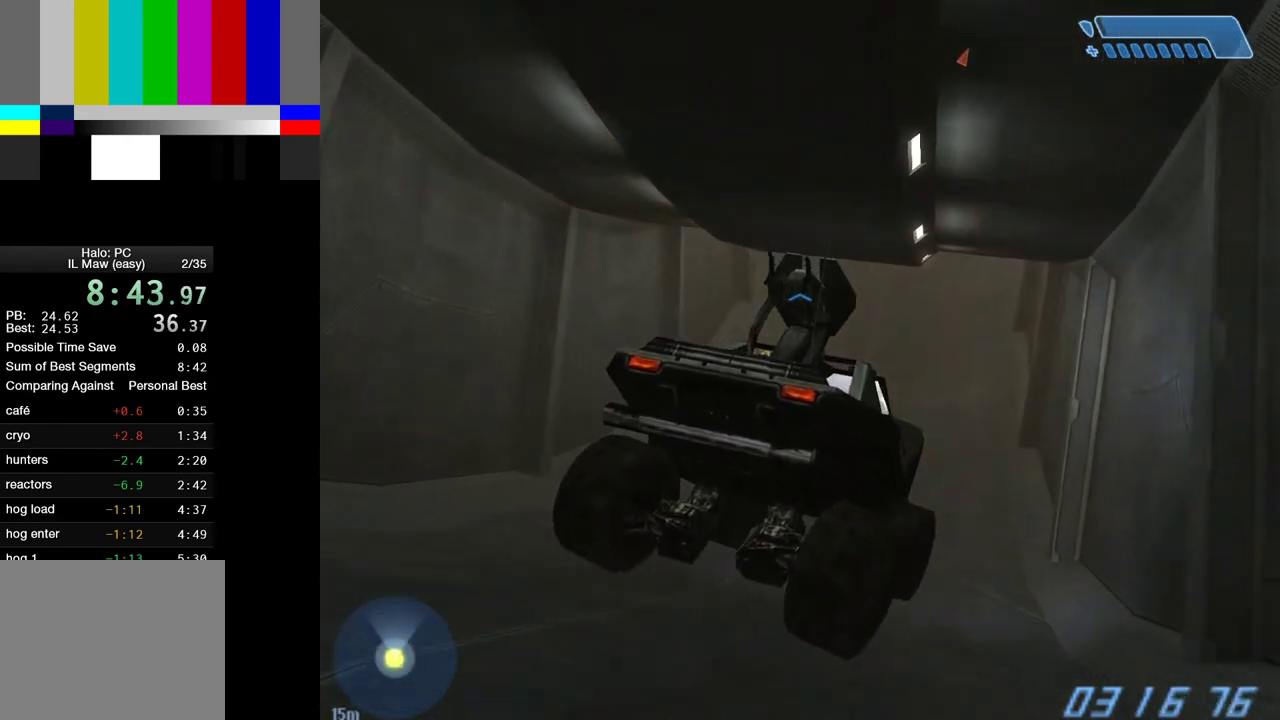
{"keys": ["w"], "mouse": [], "mouse_move": "still", "events": []}
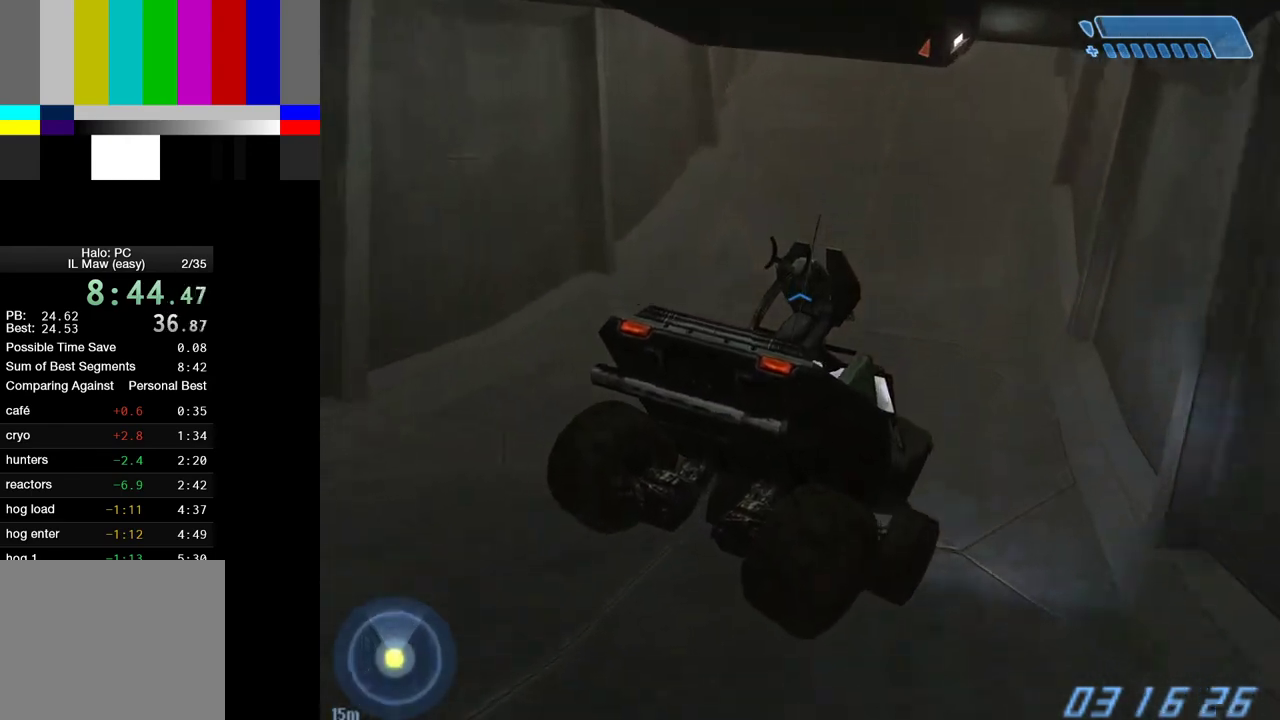
{"keys": ["w"], "mouse": [], "mouse_move": "still", "events": []}
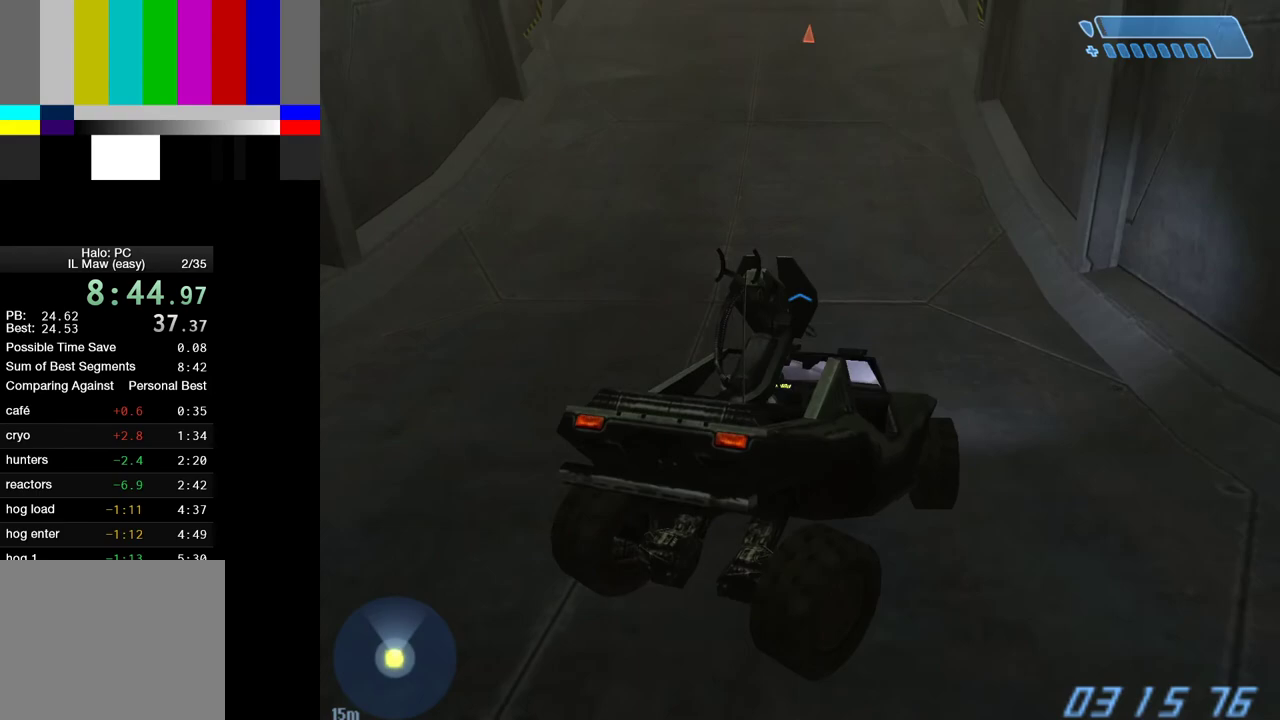
{"keys": ["w"], "mouse": [], "mouse_move": "still", "events": []}
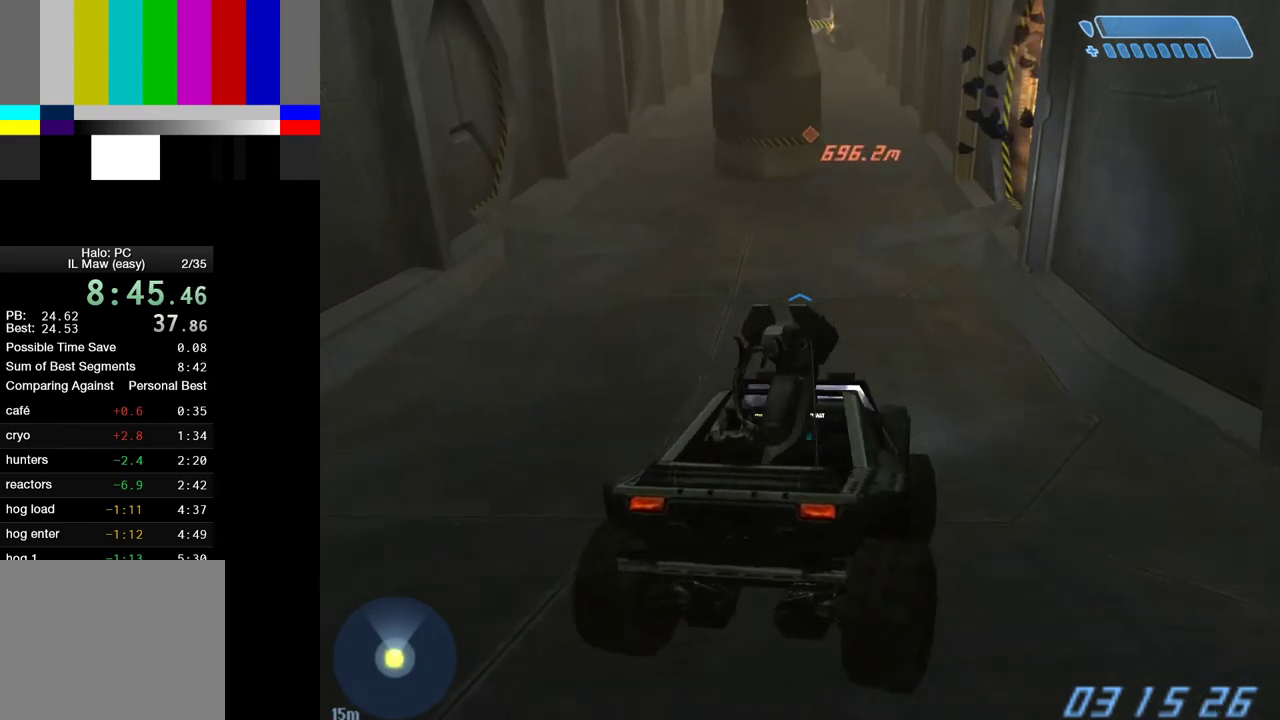
{"keys": ["w"], "mouse": [], "mouse_move": "still", "events": []}
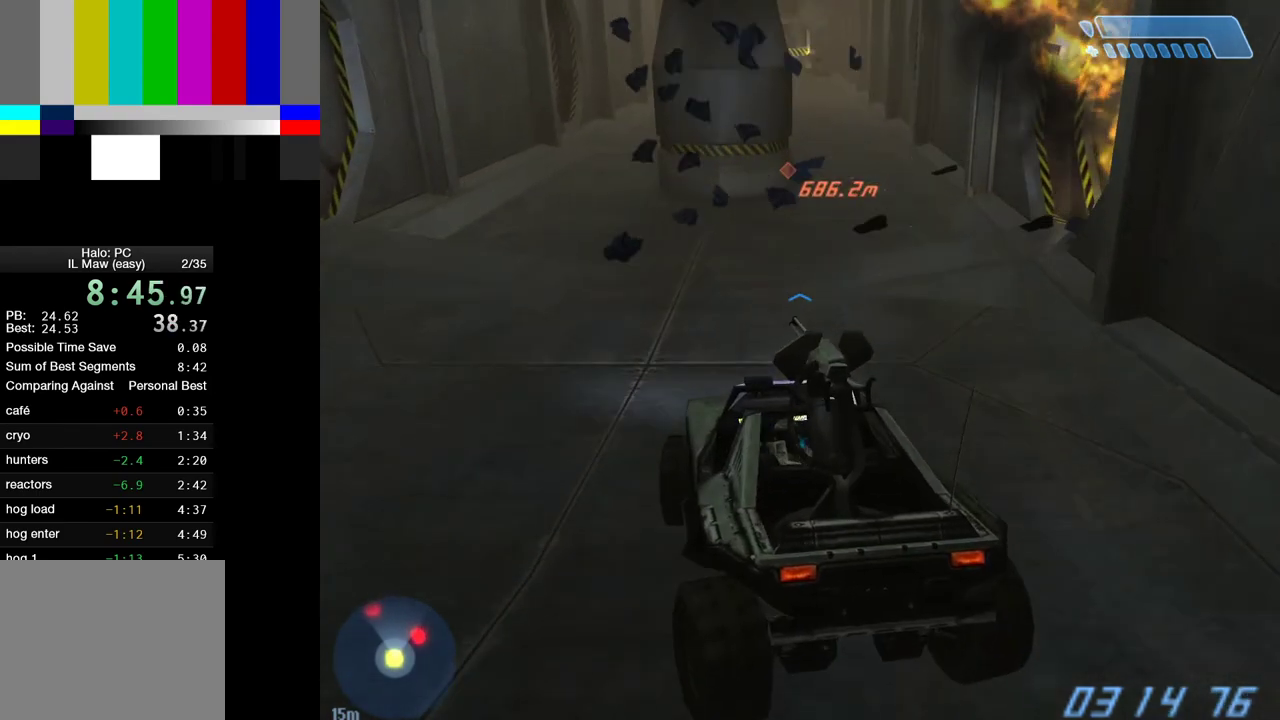
{"keys": ["w"], "mouse": [], "mouse_move": "right", "events": []}
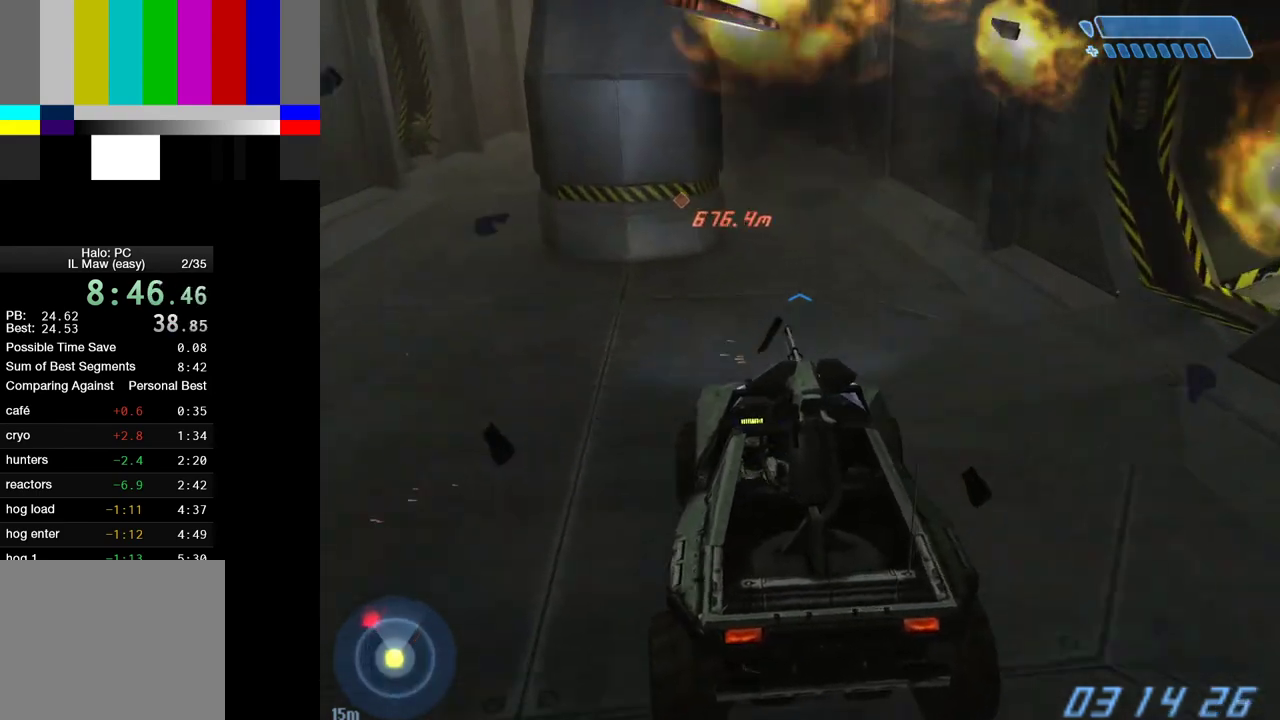
{"keys": ["w"], "mouse": [], "mouse_move": "still", "events": []}